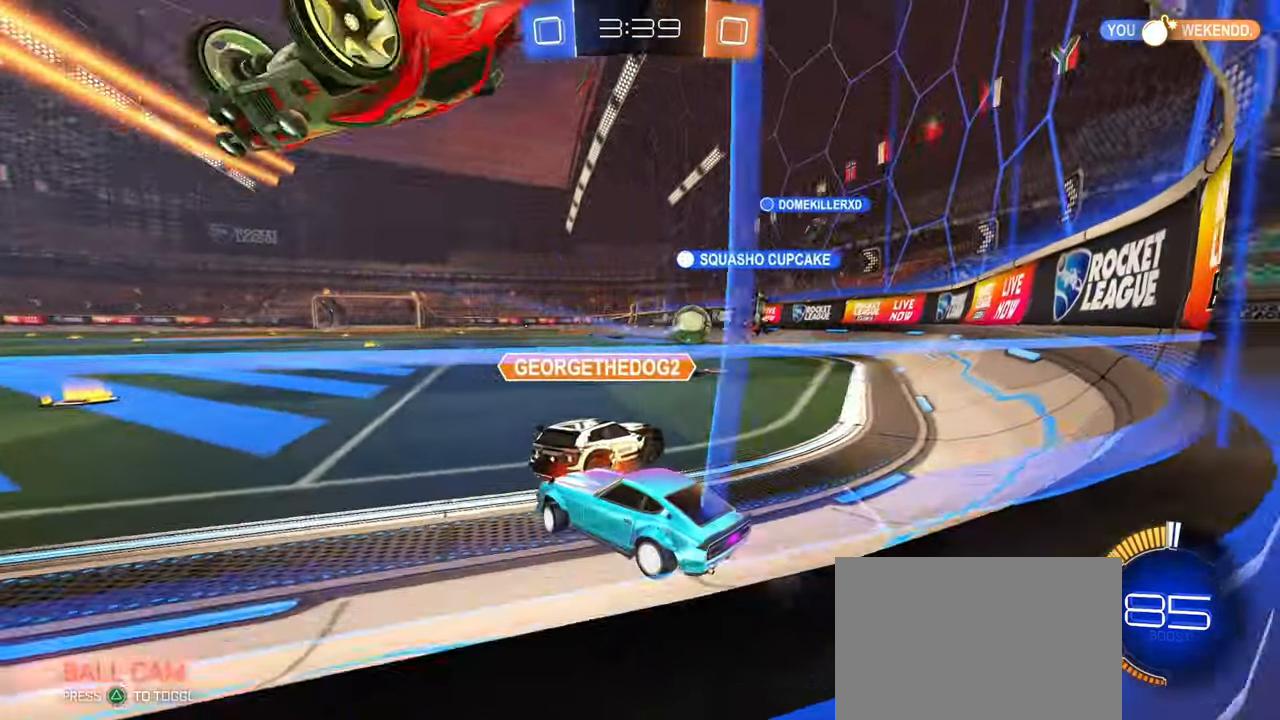
Gameplay with a controller (PlayStation layout); each line is a JSON object with the inputs held at the frame after it. "events" lists button and stick changes between this image and that frame as [ms after this image, input, new state], when the widget could be followed in between. Not read: R1 R2.
{"buttons": [], "left_stick": "left", "right_stick": "center", "events": [[33, "left_stick", "center"], [283, "left_stick", "left"]]}
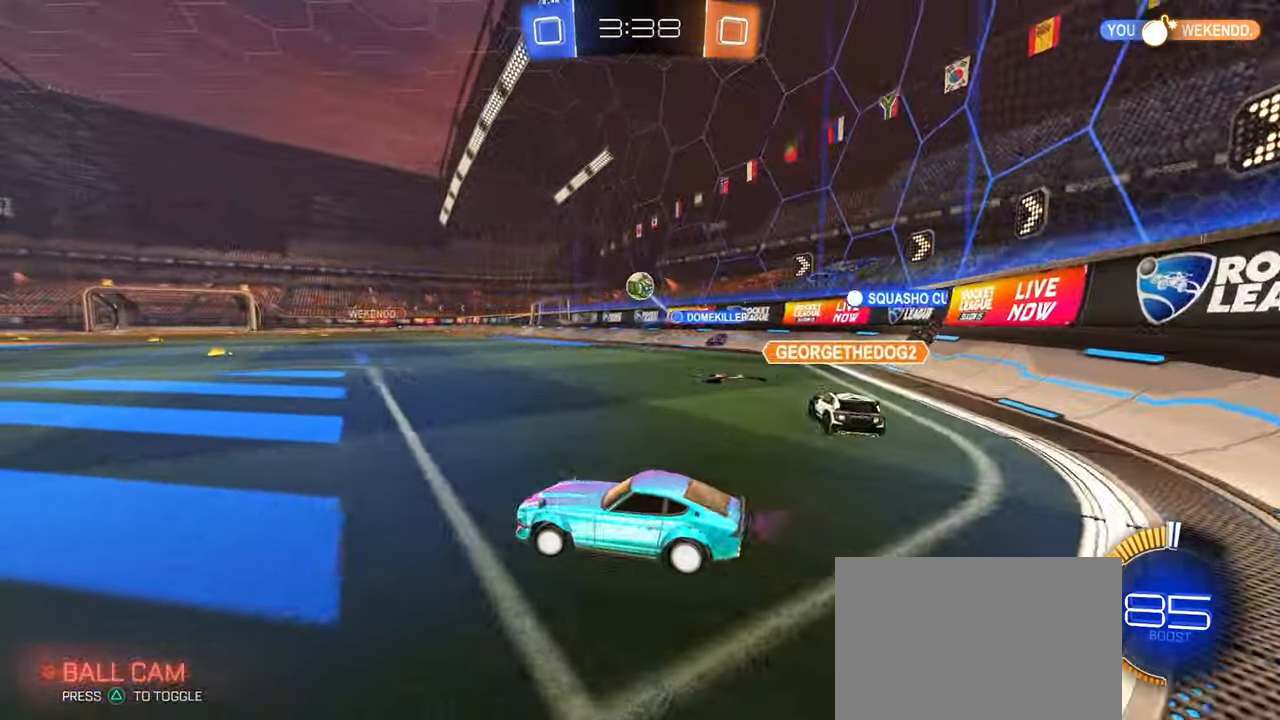
{"buttons": [], "left_stick": "right", "right_stick": "center", "events": [[283, "left_stick", "right"]]}
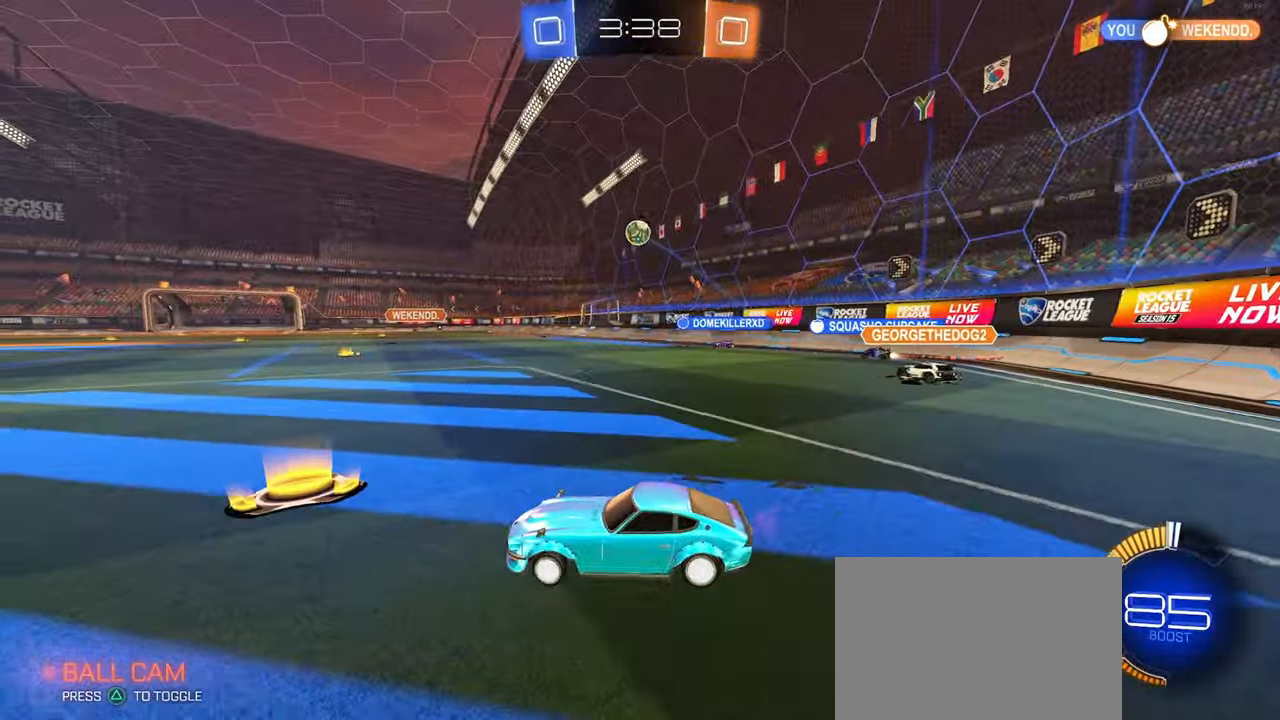
{"buttons": ["SQUARE"], "left_stick": "down", "right_stick": "center", "events": [[150, "CROSS", "down"], [183, "left_stick", "up"], [233, "left_stick", "up-left"], [250, "CROSS", "up"], [300, "CROSS", "down"], [367, "SQUARE", "down"], [400, "CROSS", "up"], [400, "left_stick", "down"]]}
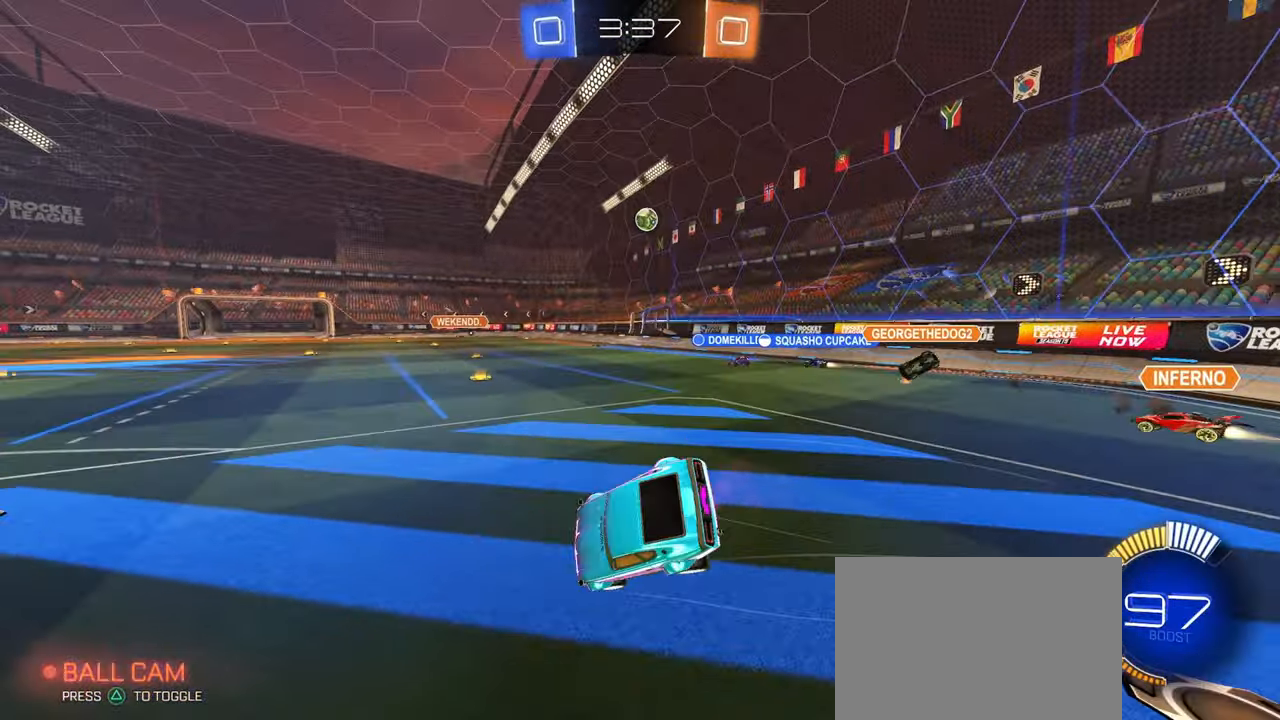
{"buttons": ["SQUARE"], "left_stick": "down-left", "right_stick": "center", "events": [[67, "left_stick", "down-left"]]}
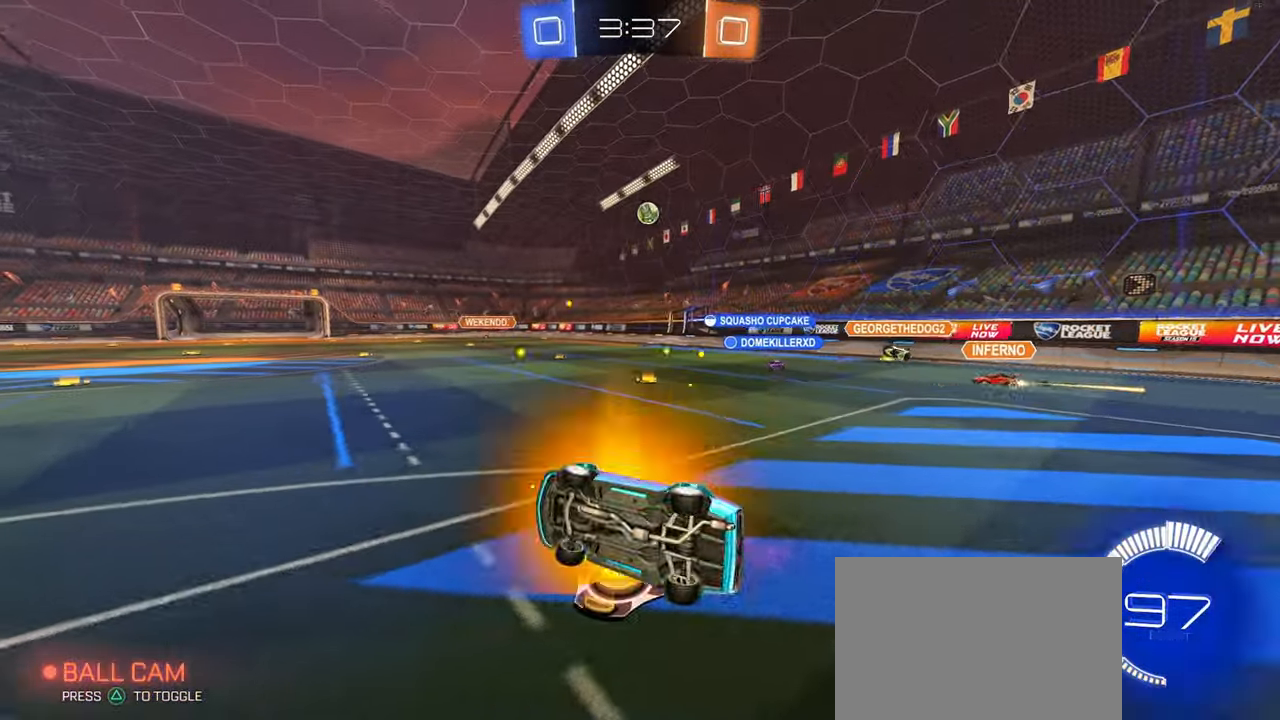
{"buttons": [], "left_stick": "center", "right_stick": "center", "events": [[183, "SQUARE", "up"], [233, "left_stick", "center"]]}
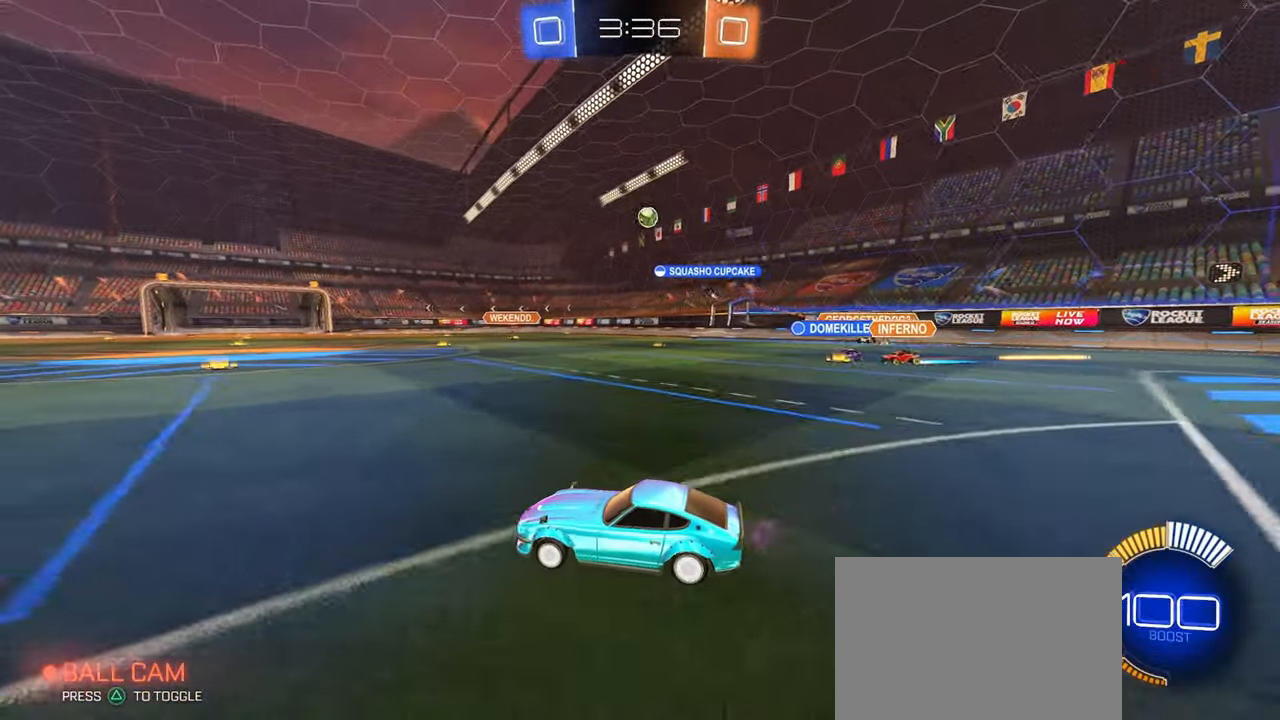
{"buttons": [], "left_stick": "right", "right_stick": "center", "events": [[150, "left_stick", "right"]]}
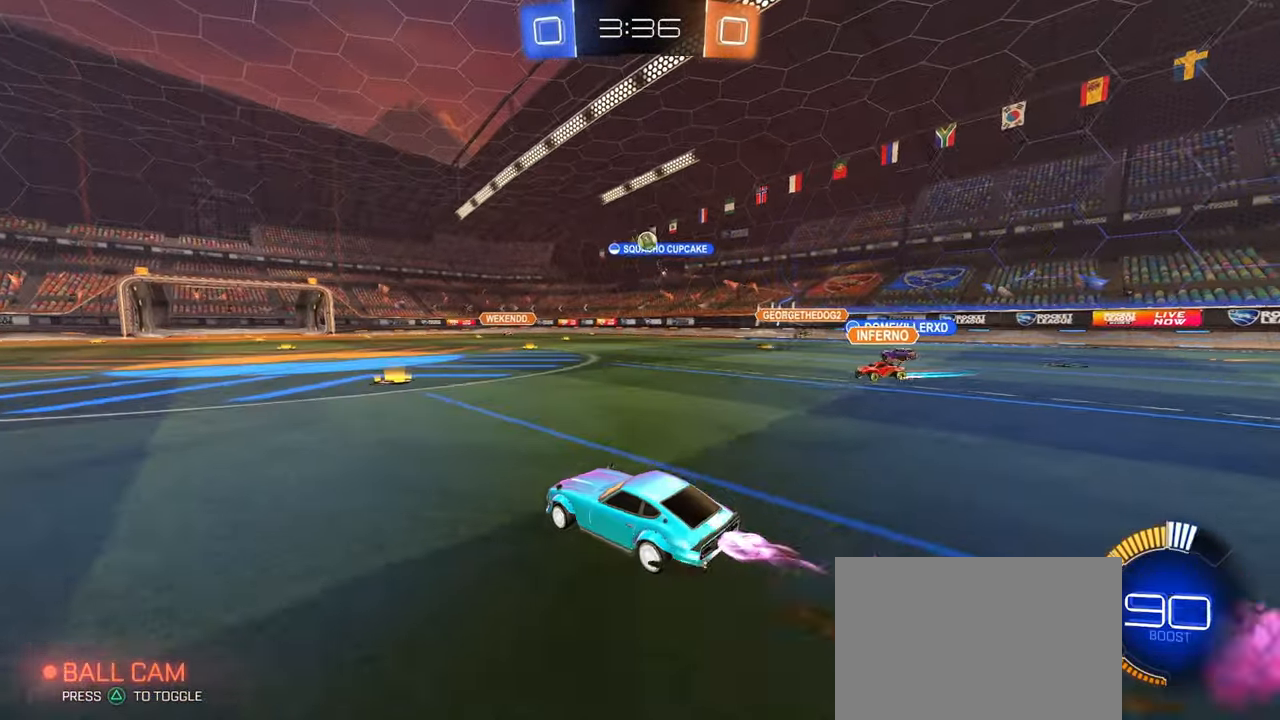
{"buttons": [], "left_stick": "left", "right_stick": "center", "events": [[33, "left_stick", "center"], [417, "left_stick", "left"]]}
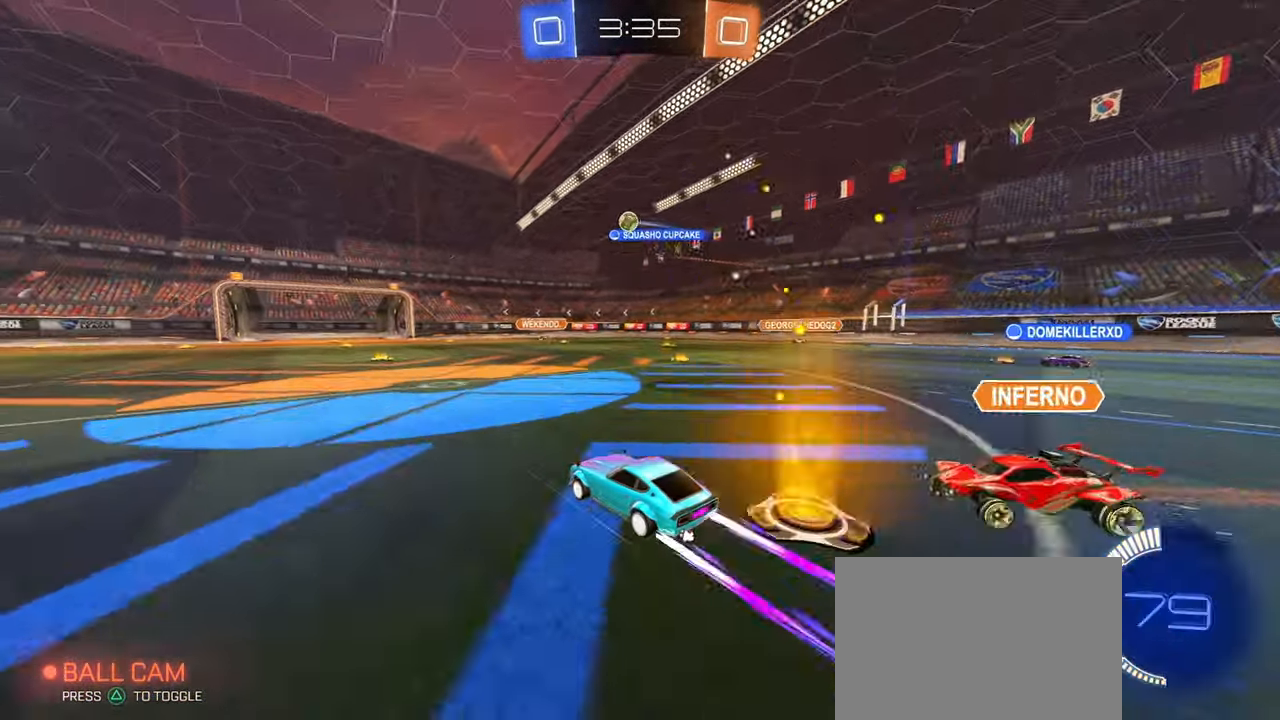
{"buttons": [], "left_stick": "left", "right_stick": "center", "events": []}
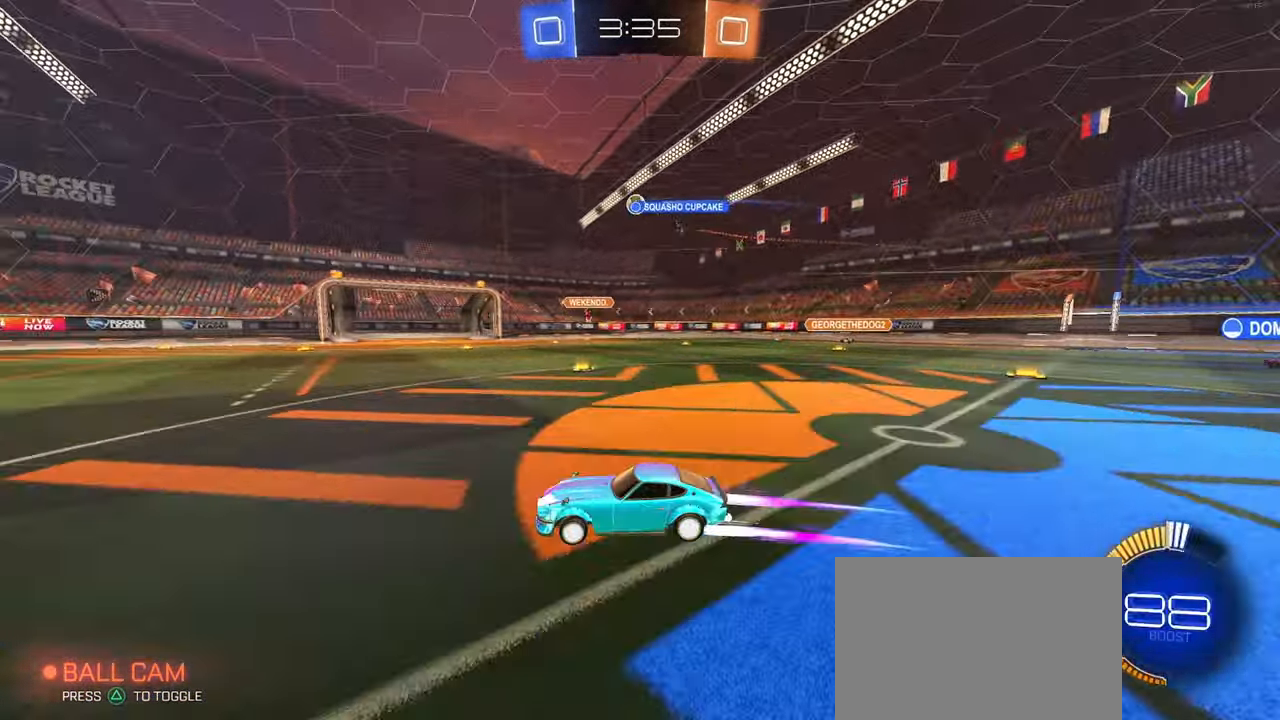
{"buttons": [], "left_stick": "down-right", "right_stick": "center", "events": [[317, "left_stick", "down-right"]]}
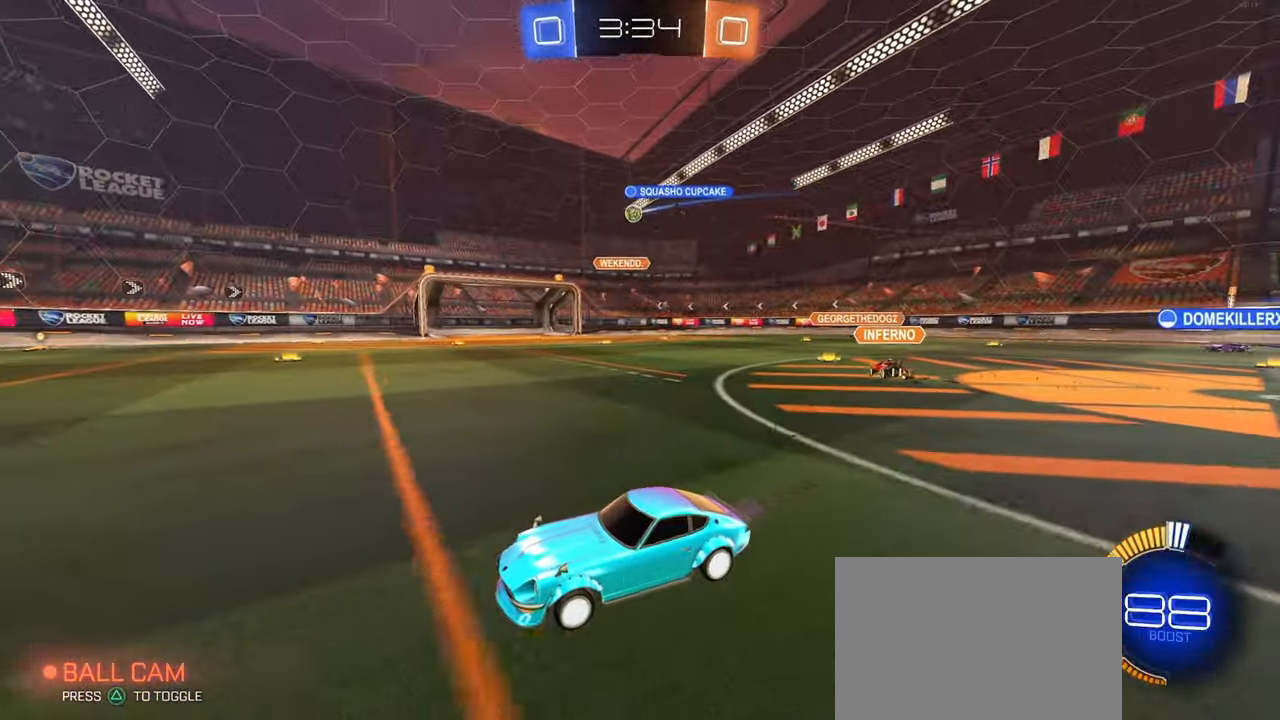
{"buttons": [], "left_stick": "right", "right_stick": "center", "events": [[50, "L2", "down"], [300, "L2", "up"], [433, "left_stick", "right"]]}
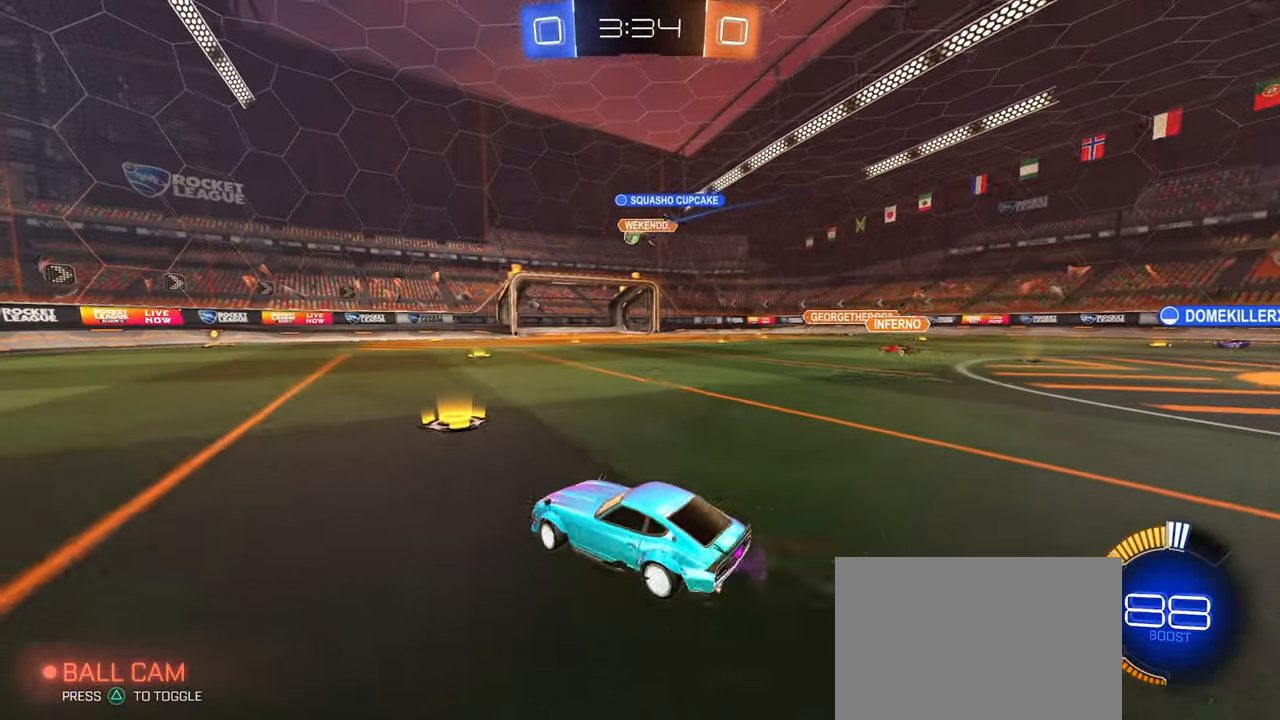
{"buttons": [], "left_stick": "left", "right_stick": "center", "events": [[33, "left_stick", "center"], [383, "left_stick", "left"]]}
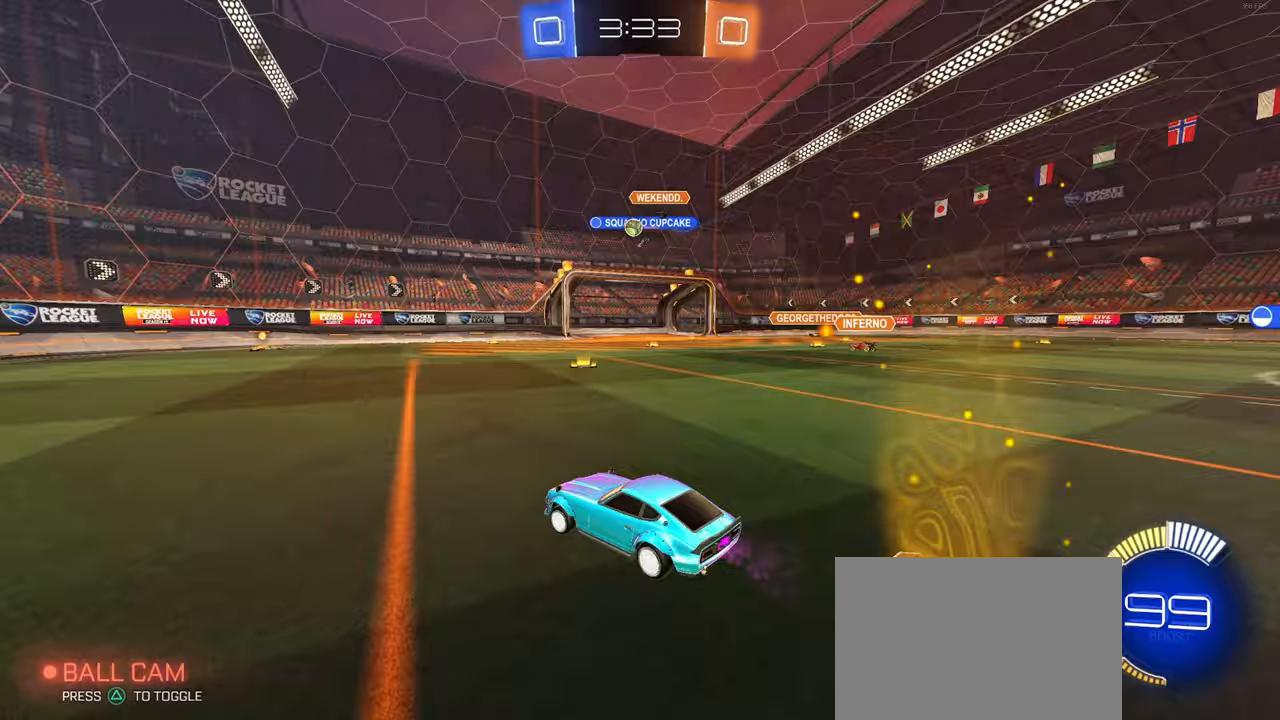
{"buttons": [], "left_stick": "center", "right_stick": "center", "events": [[67, "left_stick", "center"]]}
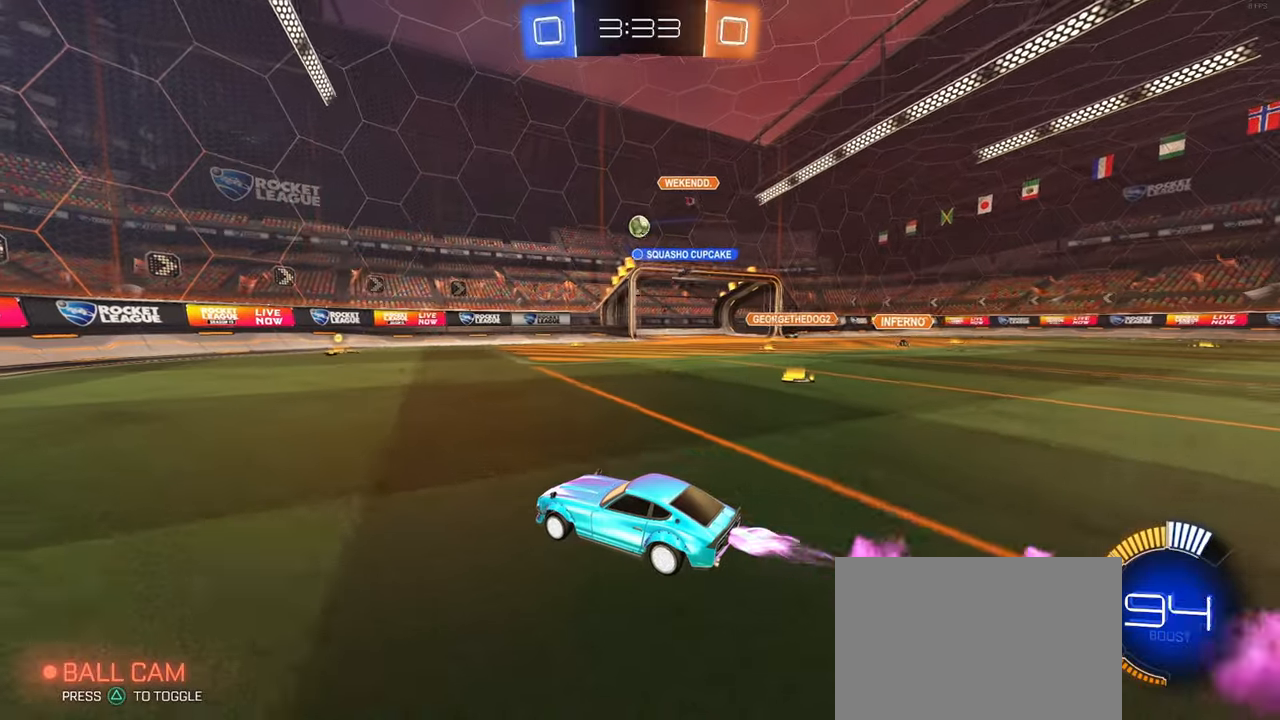
{"buttons": [], "left_stick": "right", "right_stick": "center", "events": [[50, "left_stick", "right"], [183, "left_stick", "center"], [317, "left_stick", "right"]]}
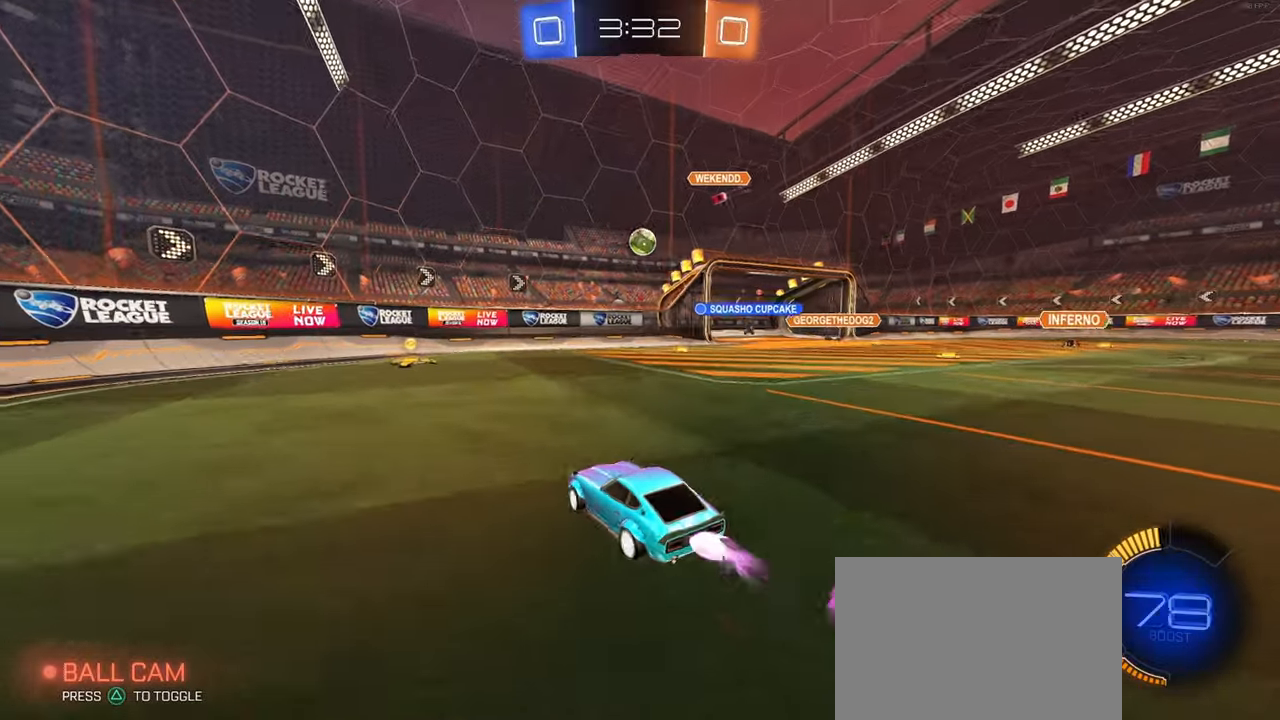
{"buttons": [], "left_stick": "center", "right_stick": "center", "events": [[33, "left_stick", "center"], [233, "left_stick", "left"], [267, "SQUARE", "down"], [433, "SQUARE", "up"], [483, "left_stick", "center"]]}
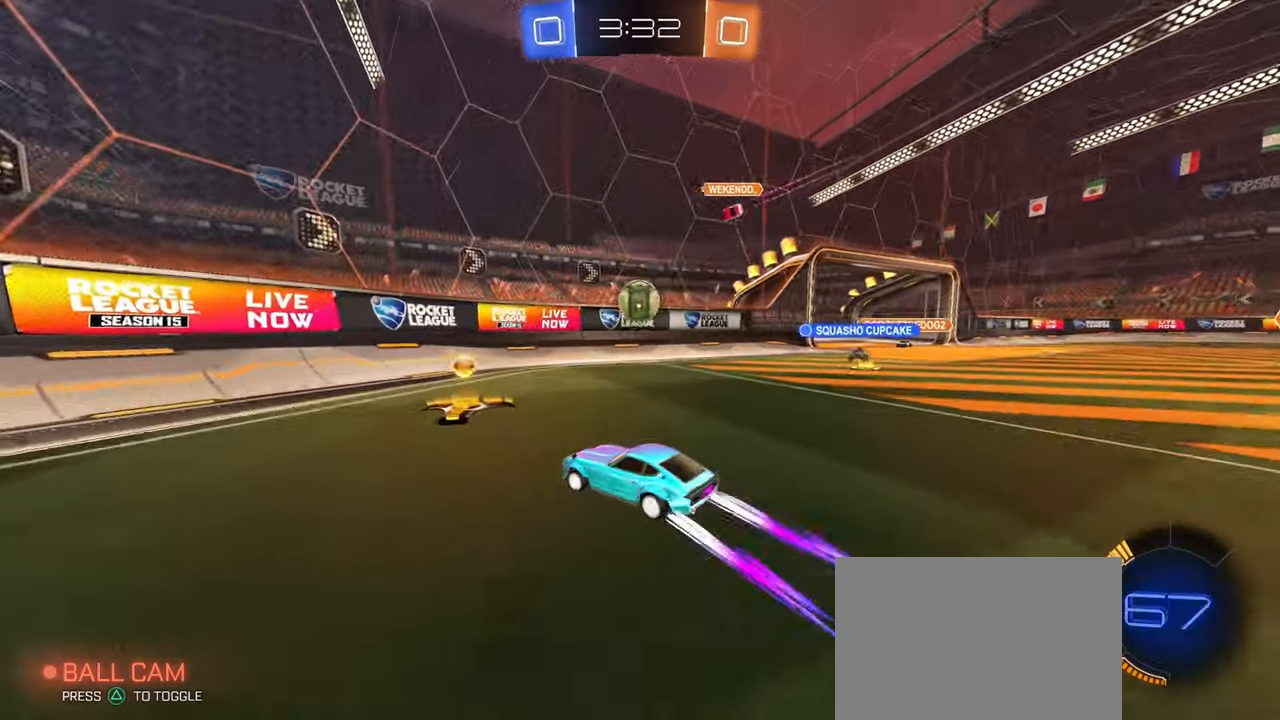
{"buttons": [], "left_stick": "left", "right_stick": "center", "events": [[117, "left_stick", "left"], [167, "L2", "down"], [367, "L2", "up"]]}
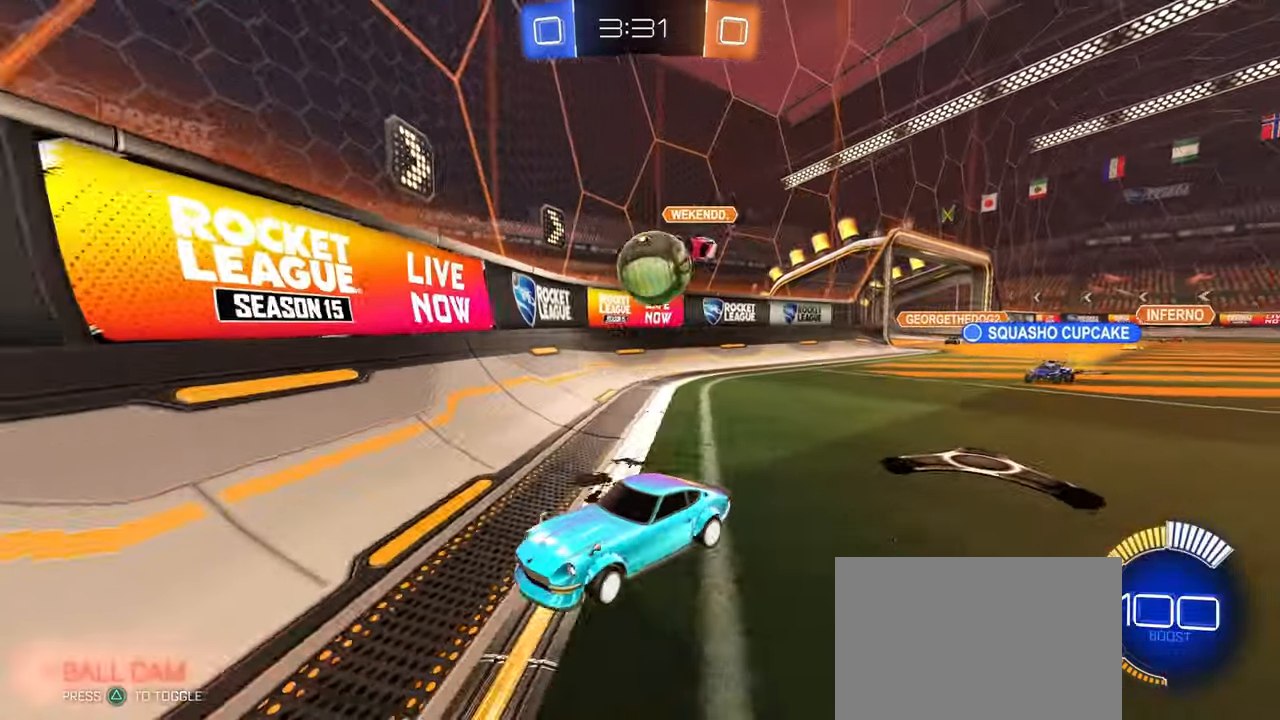
{"buttons": [], "left_stick": "left", "right_stick": "center", "events": [[117, "left_stick", "center"], [433, "left_stick", "left"]]}
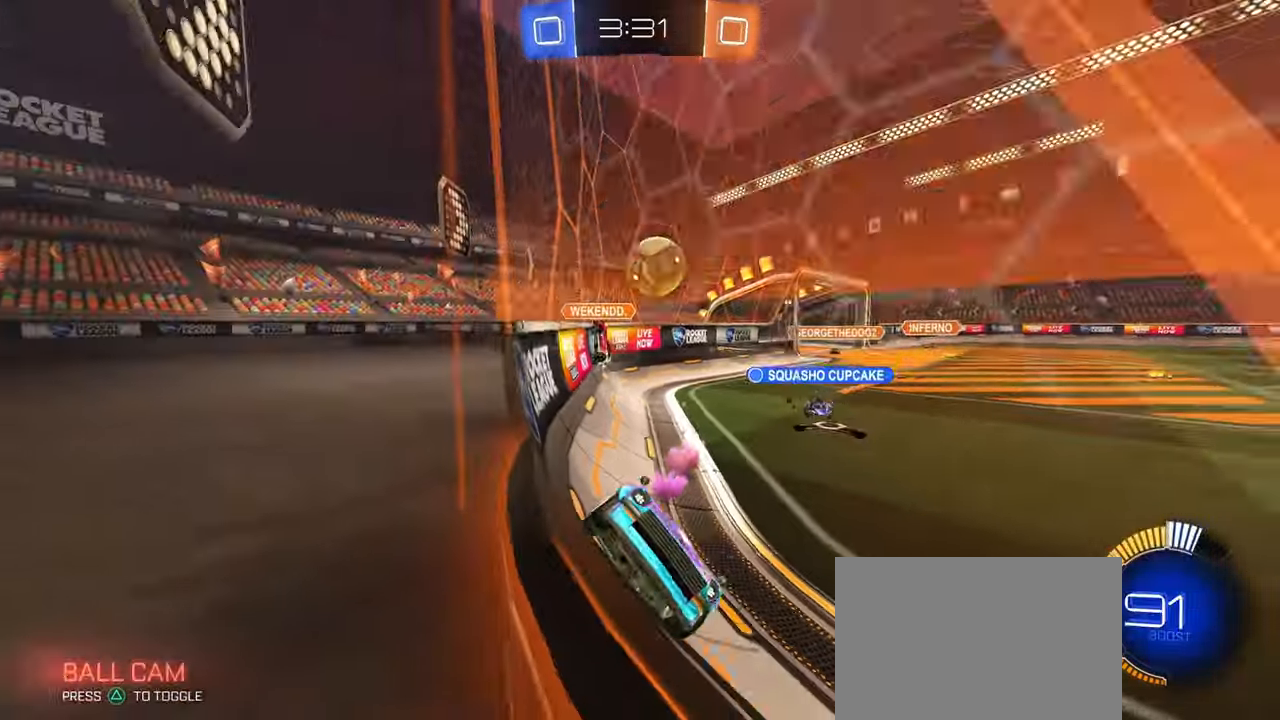
{"buttons": [], "left_stick": "left", "right_stick": "center", "events": [[133, "SQUARE", "down"], [400, "SQUARE", "up"]]}
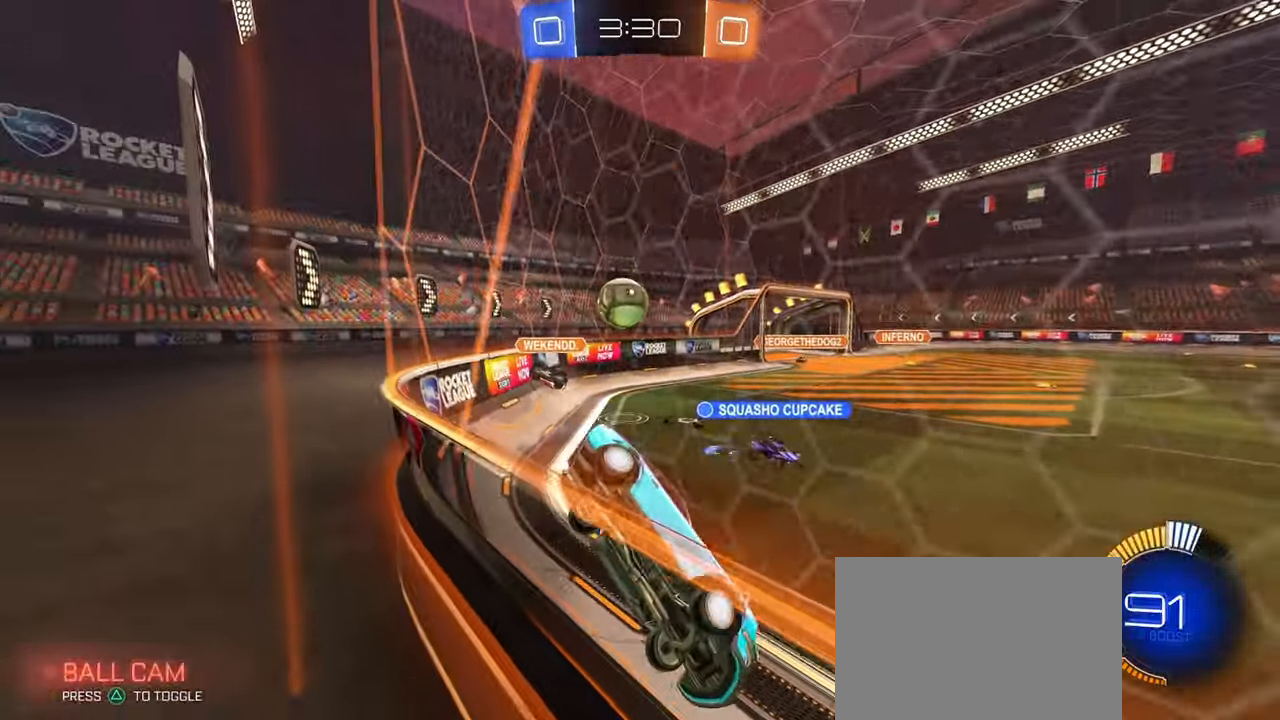
{"buttons": [], "left_stick": "left", "right_stick": "center", "events": []}
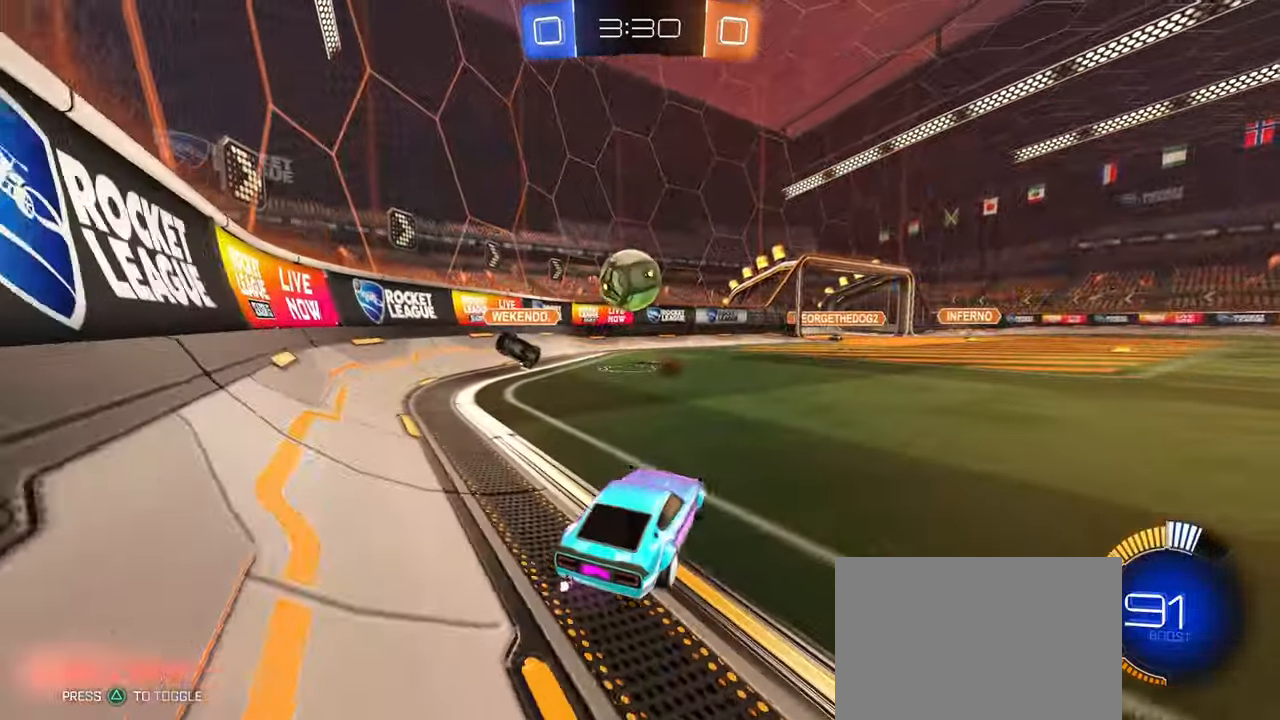
{"buttons": ["CROSS"], "left_stick": "up", "right_stick": "center", "events": [[133, "left_stick", "center"], [217, "left_stick", "down-right"], [250, "CROSS", "down"], [283, "left_stick", "down"], [400, "CROSS", "up"], [417, "left_stick", "left"], [450, "CROSS", "down"], [467, "left_stick", "up"]]}
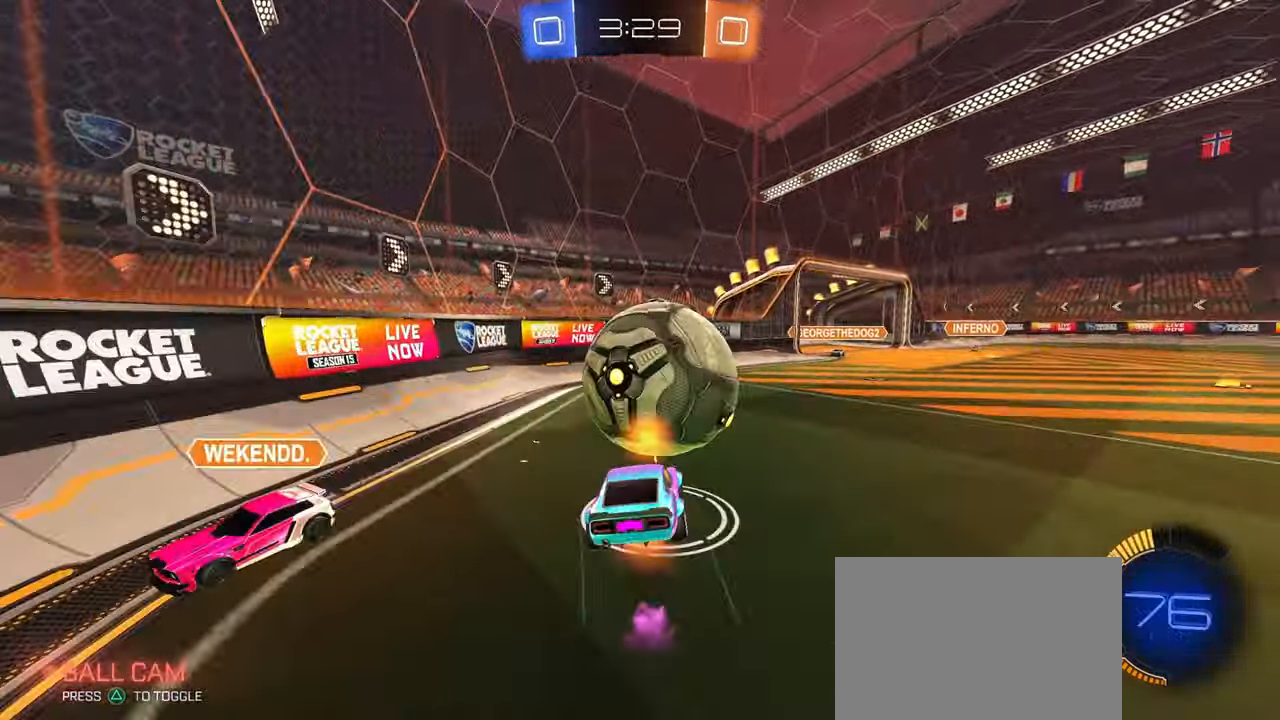
{"buttons": [], "left_stick": "right", "right_stick": "center", "events": [[33, "CROSS", "up"], [33, "left_stick", "center"], [500, "left_stick", "right"]]}
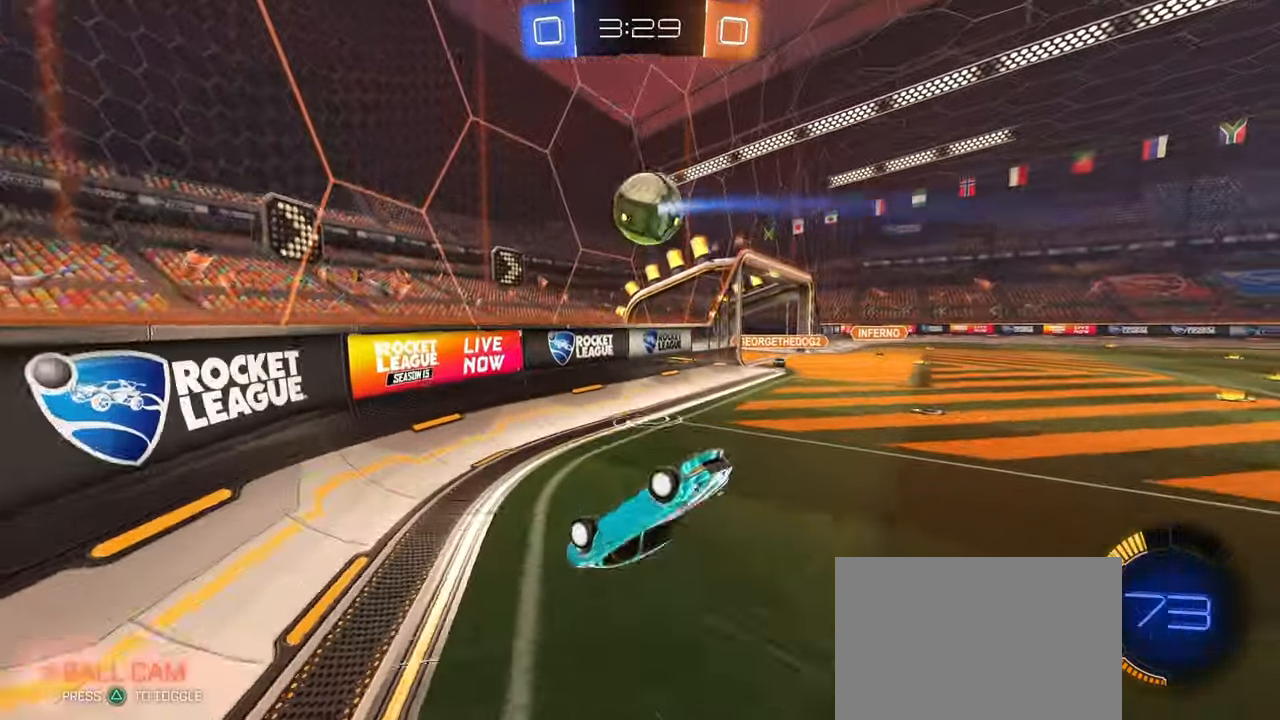
{"buttons": [], "left_stick": "right", "right_stick": "center", "events": []}
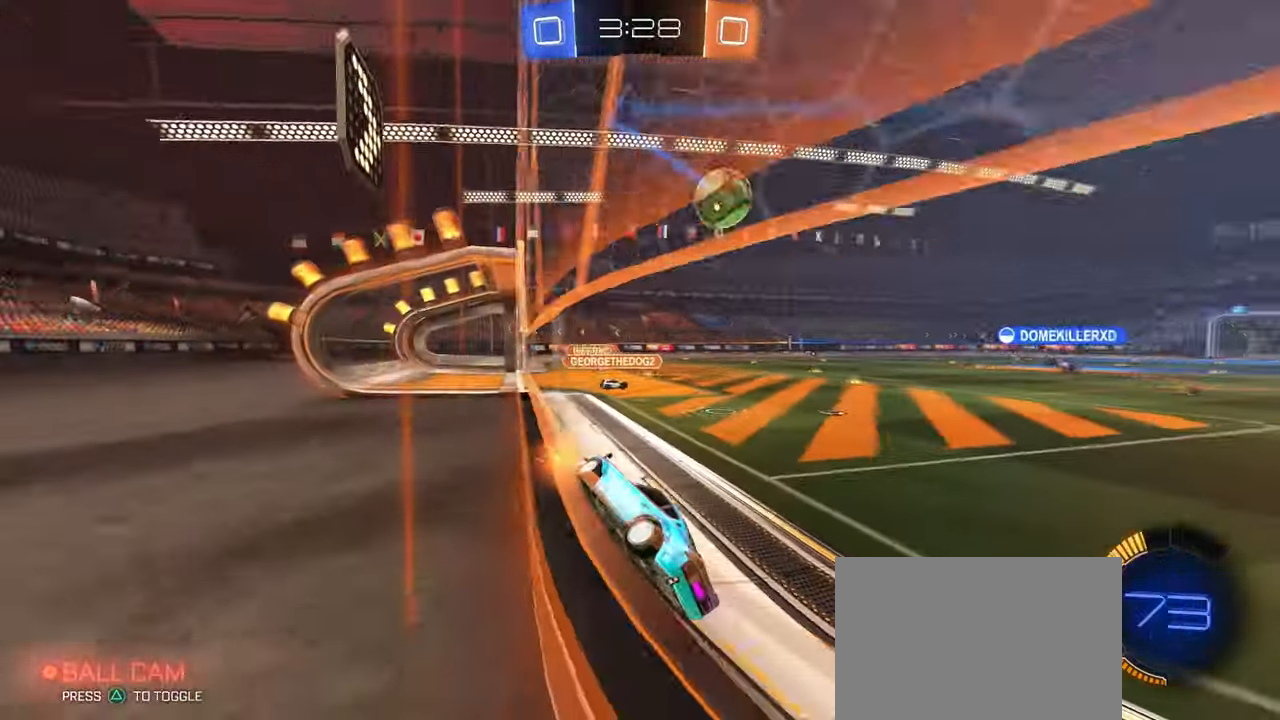
{"buttons": [], "left_stick": "right", "right_stick": "center", "events": []}
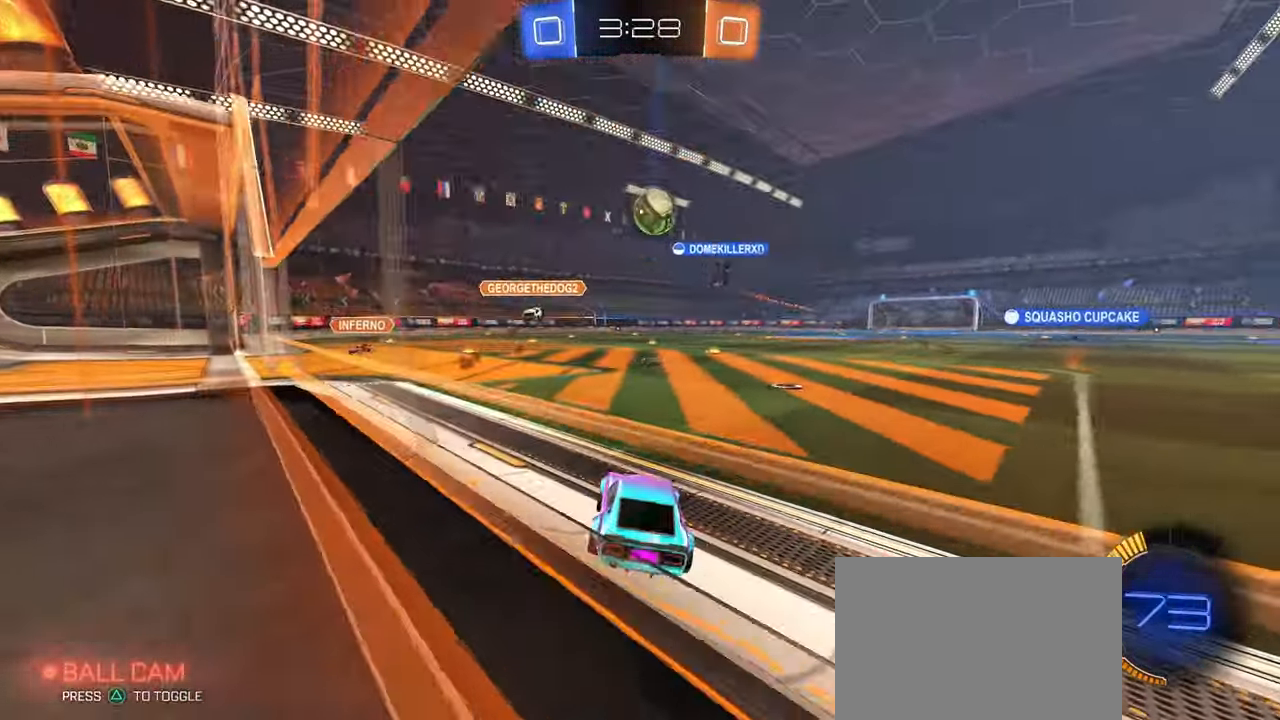
{"buttons": [], "left_stick": "right", "right_stick": "center", "events": [[217, "left_stick", "center"], [483, "left_stick", "right"]]}
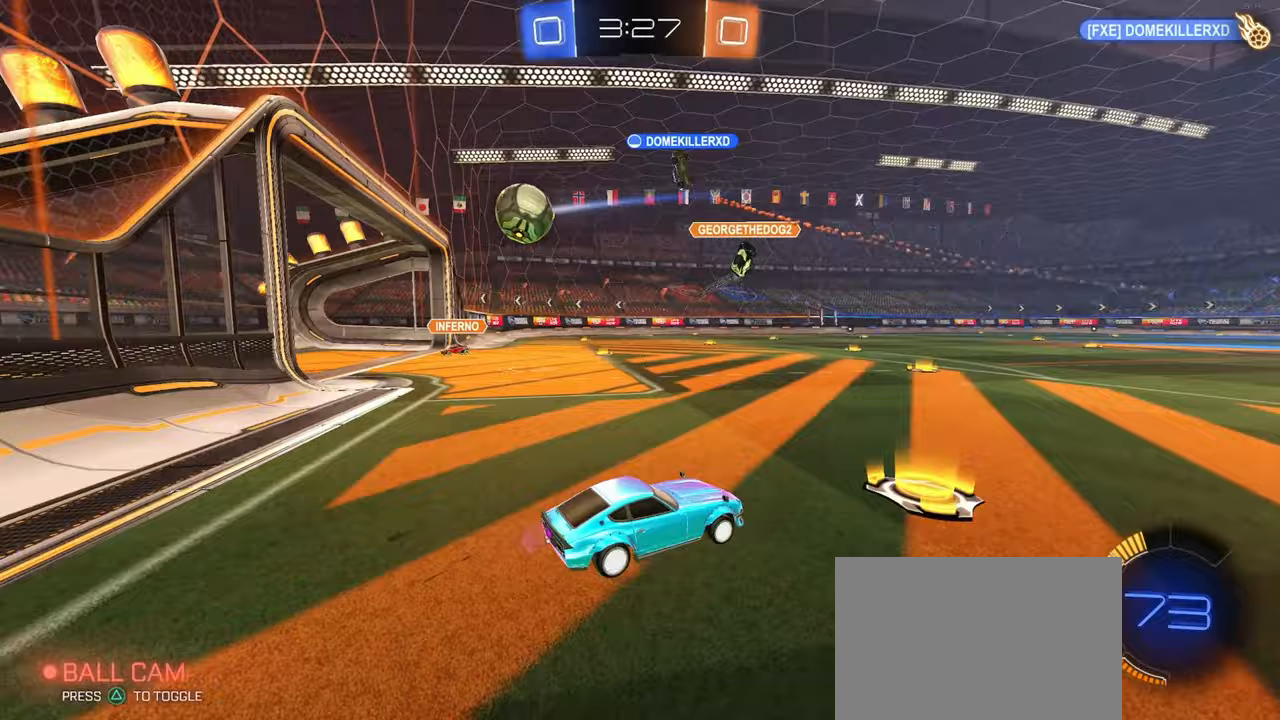
{"buttons": [], "left_stick": "center", "right_stick": "center", "events": [[250, "left_stick", "center"]]}